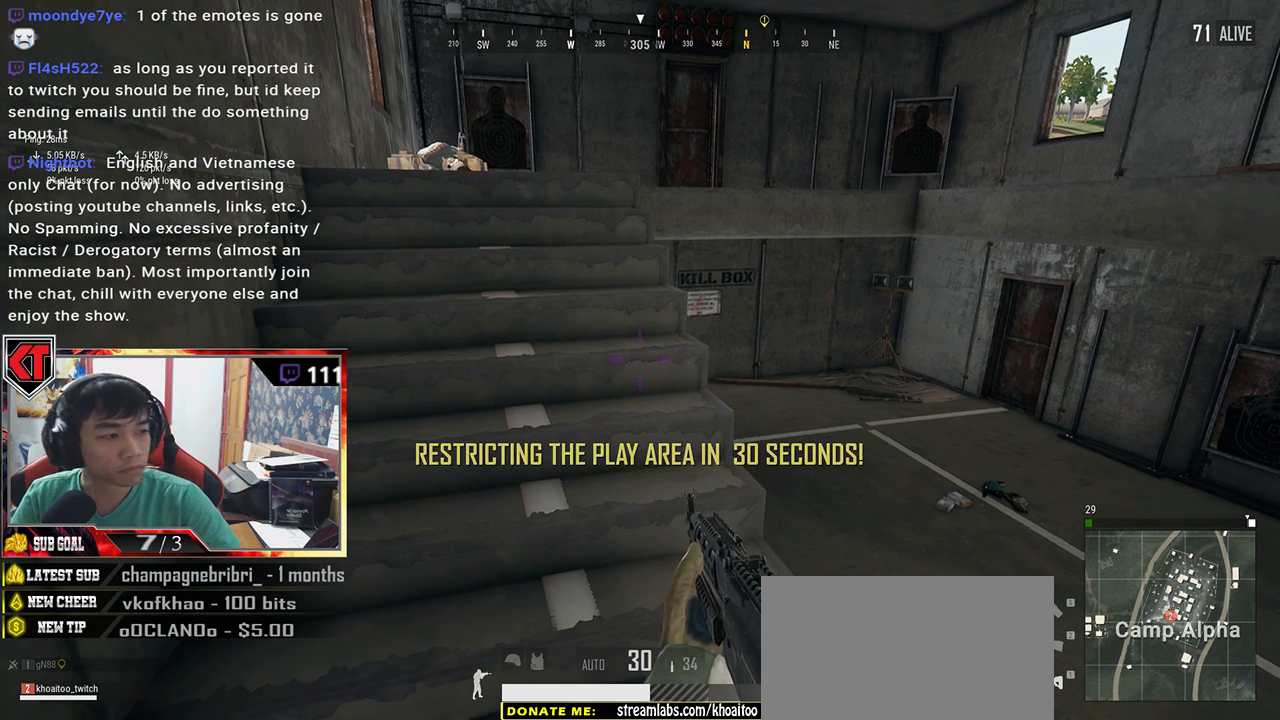
Gameplay with keyboard and mouse; each line is a JSON object with the keys and mouse buttons held at the frame after it. "events" lists presses ("down") and releases ("up") of "a", "c", "ctrl", "d", "e", "f", "q", "r", "s", "shift", "space", "tab", "v", "w", "x", "z", "mouse_left", "mouse_wheel" and "mouse_right" between this image and that frame as [ms after this image, input, new state], when the widget could be followed in between. "mouse_left", "mouse_wheel", "mouse_right" = the "left", "wheel", "right" buttons of the "mouse" list. No other keys are recorded. "wheel" means that the mouse wheel is clicked or scrolled. Mouse movement is not recorded.
{"keys": ["w"], "mouse": [], "events": [[300, "w", "down"]]}
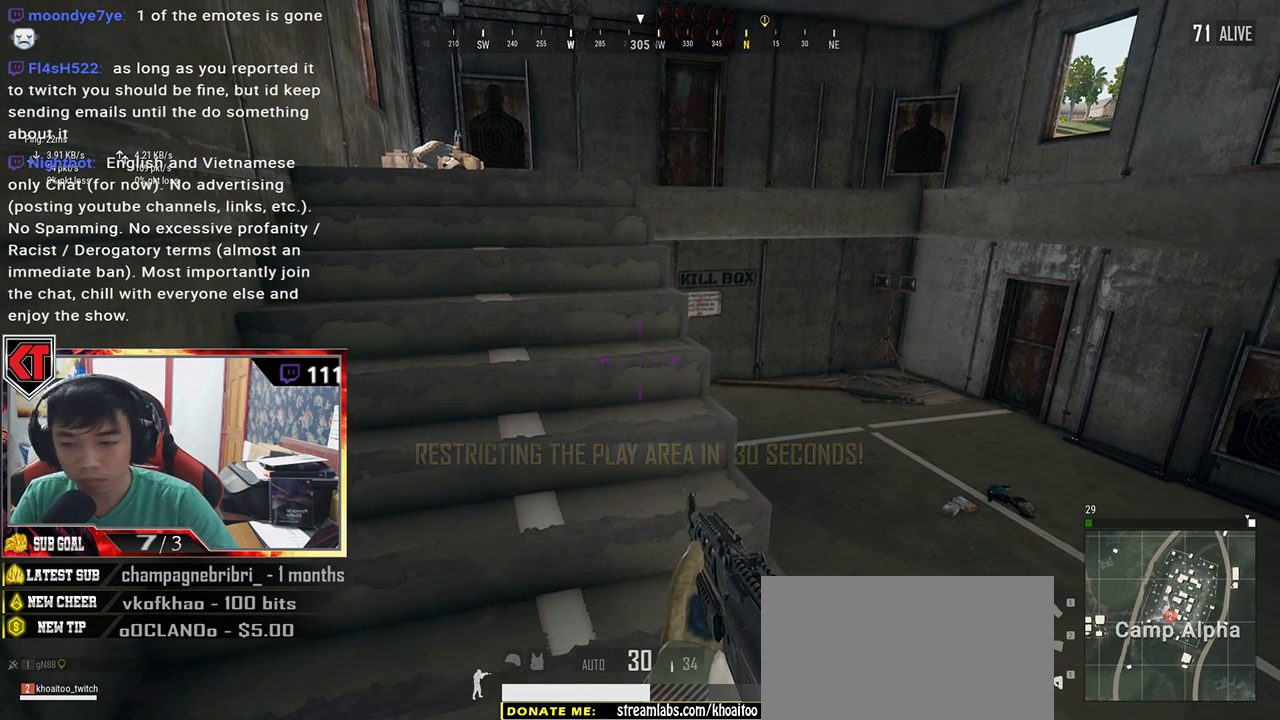
{"keys": ["shift", "space", "w"], "mouse": [], "events": [[67, "shift", "down"], [350, "space", "down"]]}
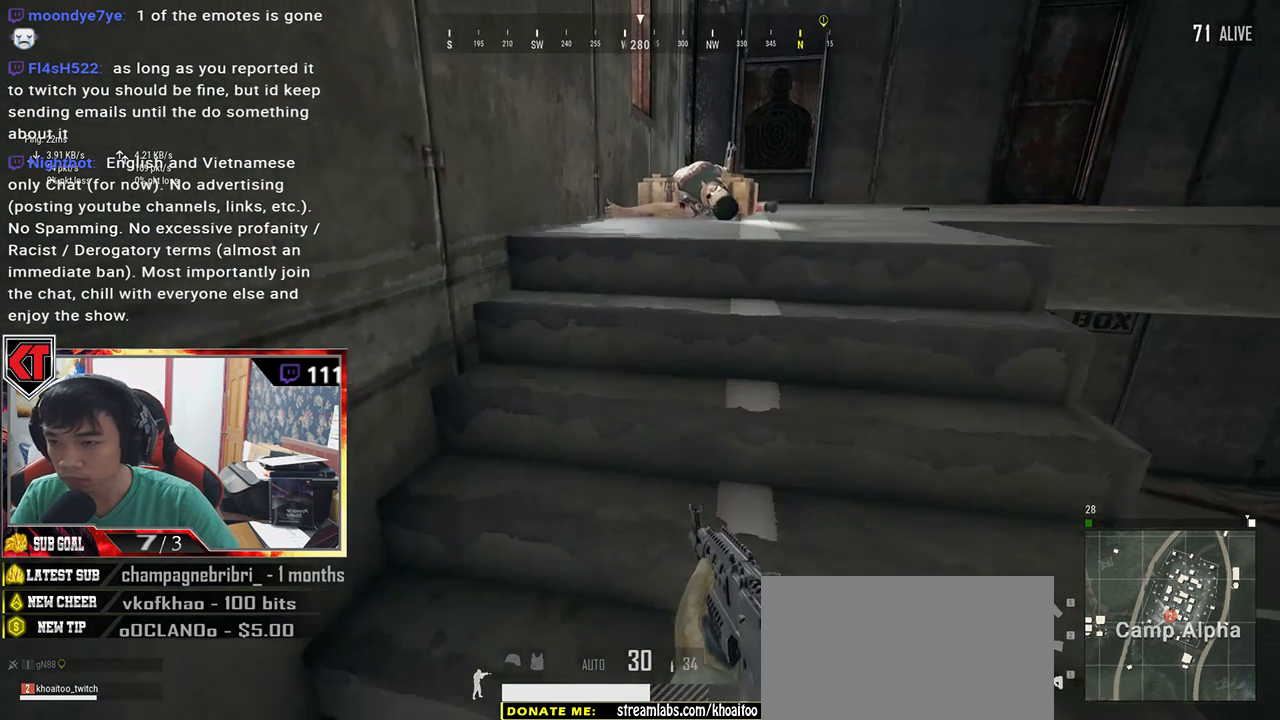
{"keys": ["w"], "mouse": [], "events": [[67, "space", "up"], [417, "shift", "up"]]}
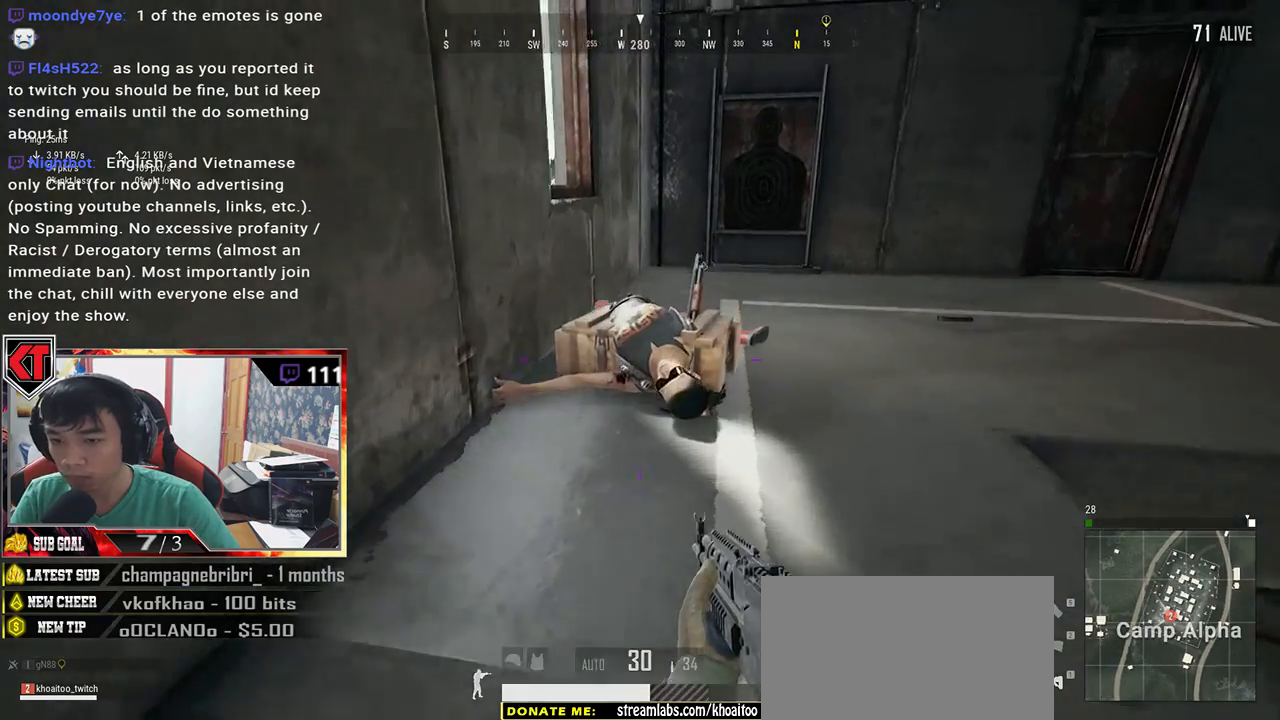
{"keys": [], "mouse": [], "events": [[333, "tab", "down"], [450, "tab", "up"], [450, "w", "up"]]}
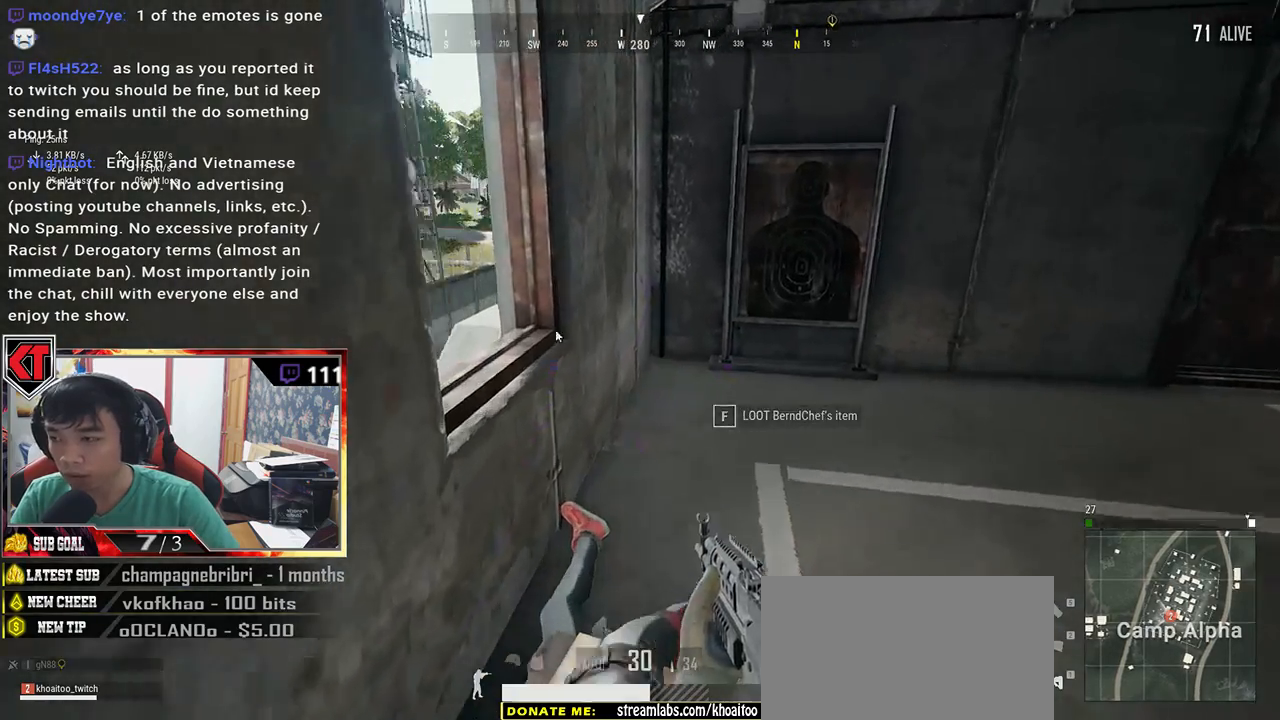
{"keys": [], "mouse": [], "events": [[83, "s", "down"], [167, "ctrl", "down"], [333, "ctrl", "up"], [350, "s", "up"]]}
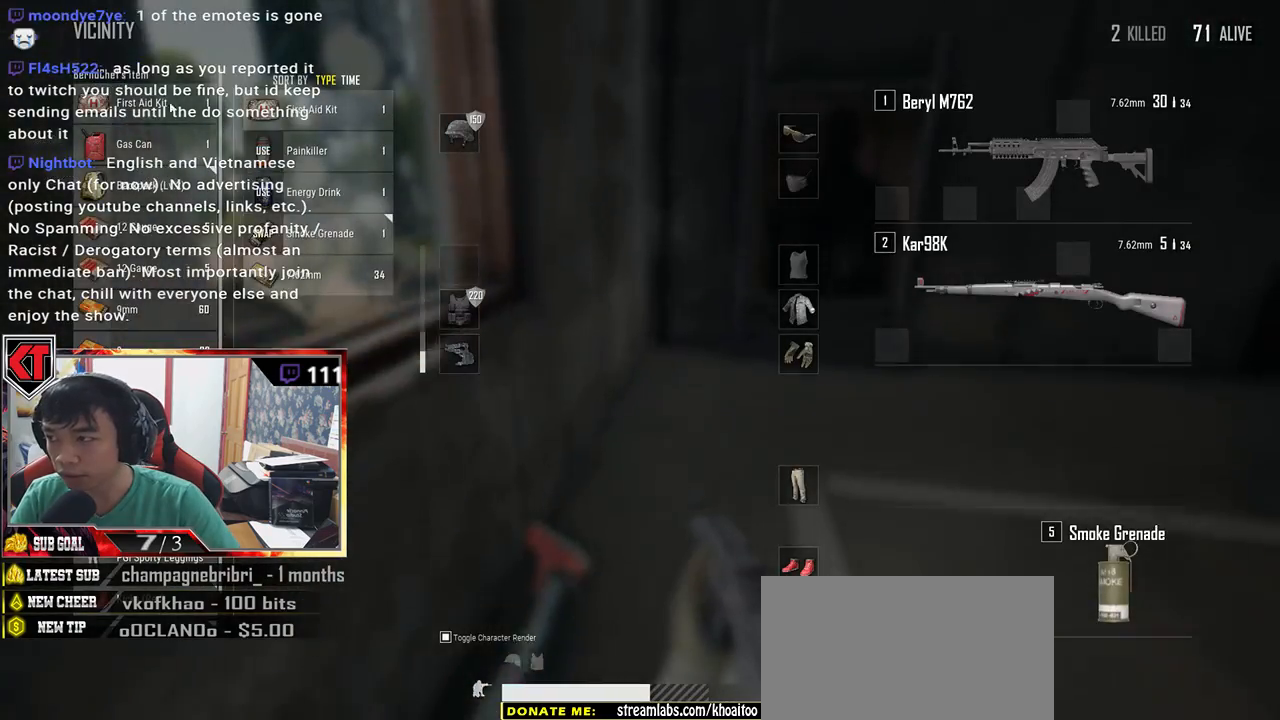
{"keys": [], "mouse": [], "events": [[183, "mouse_right", "down"], [317, "mouse_right", "up"]]}
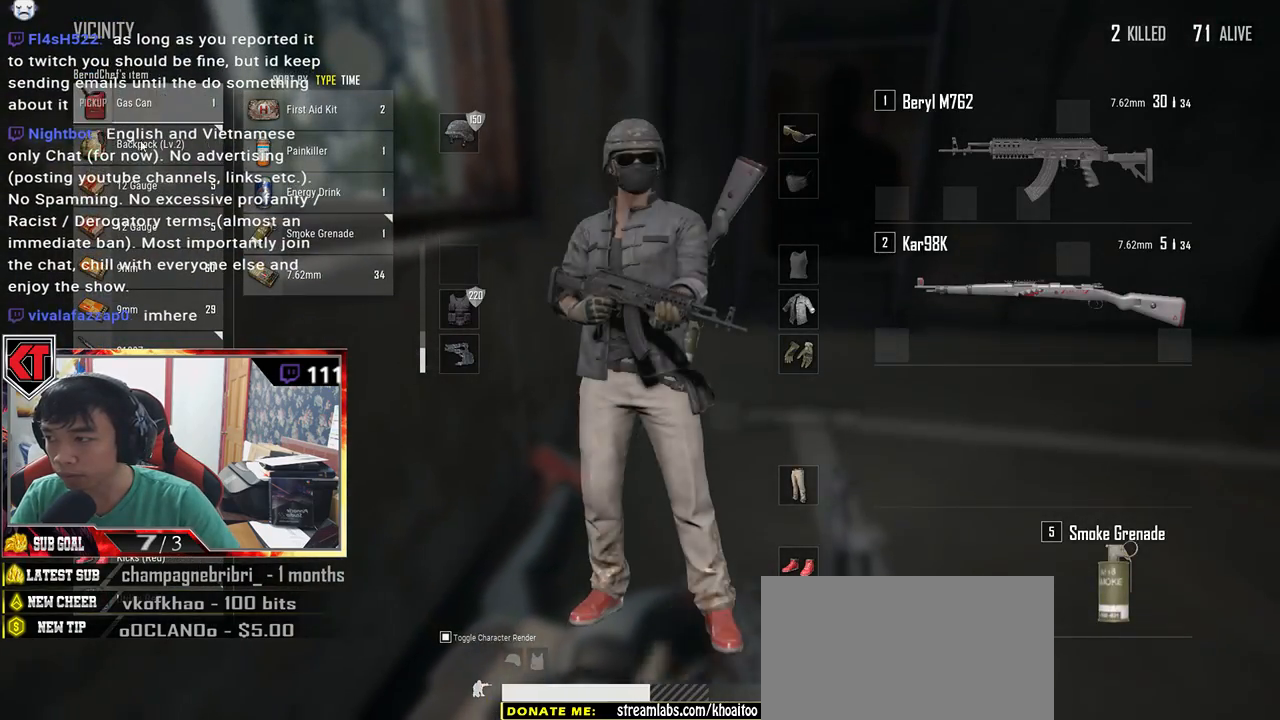
{"keys": [], "mouse": [], "events": [[283, "mouse_right", "down"], [350, "mouse_right", "up"]]}
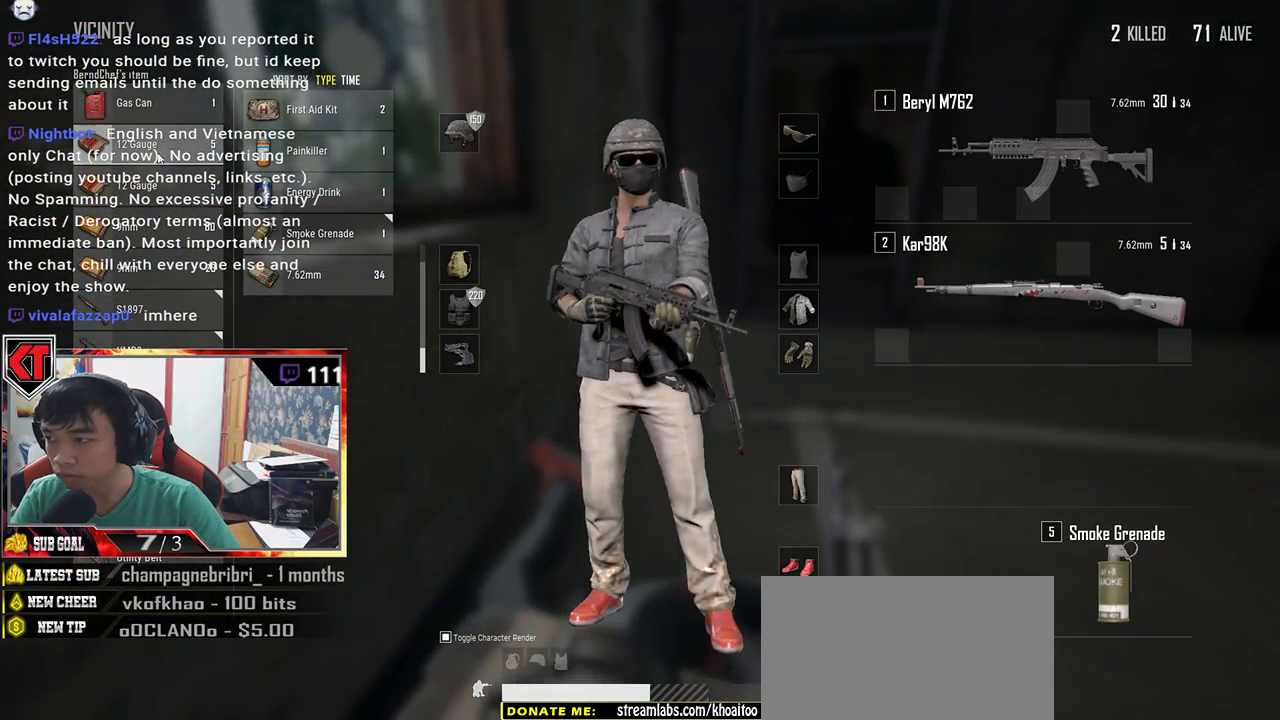
{"keys": ["ctrl", "s"], "mouse": [], "events": [[400, "s", "down"], [500, "ctrl", "down"]]}
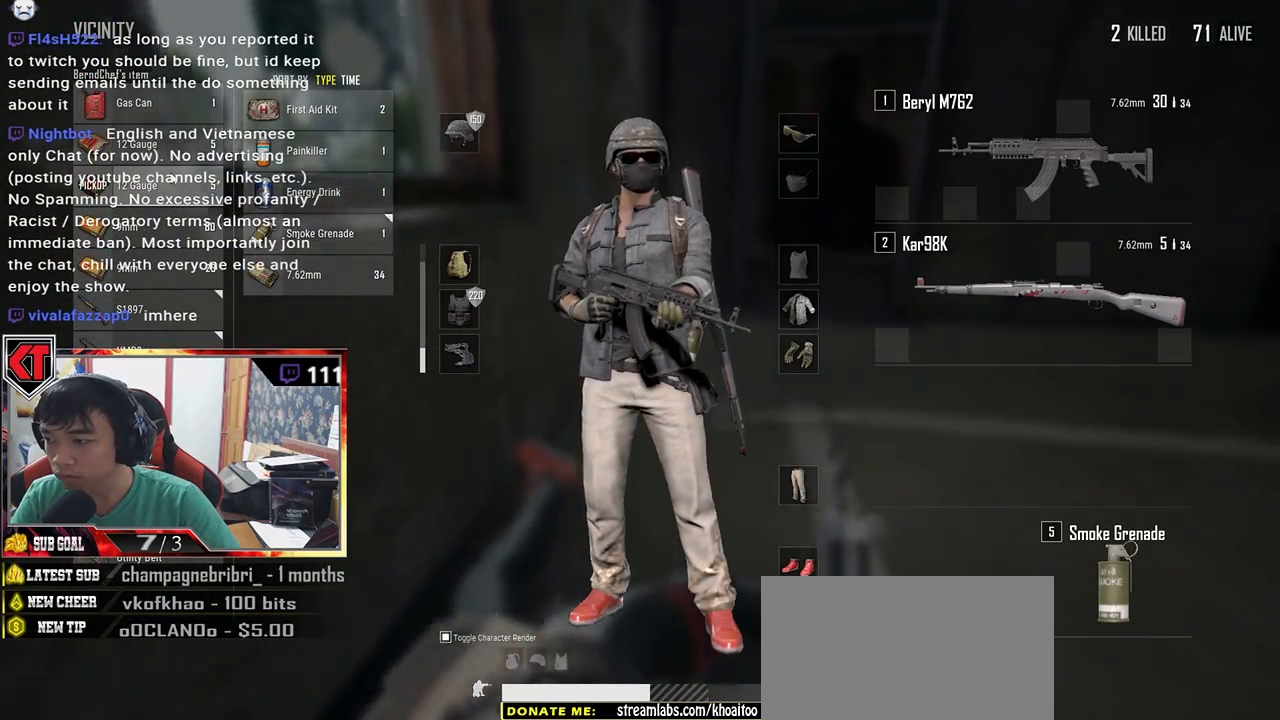
{"keys": ["r", "s"], "mouse": [], "events": [[133, "ctrl", "up"], [267, "tab", "down"], [367, "tab", "up"], [483, "r", "down"]]}
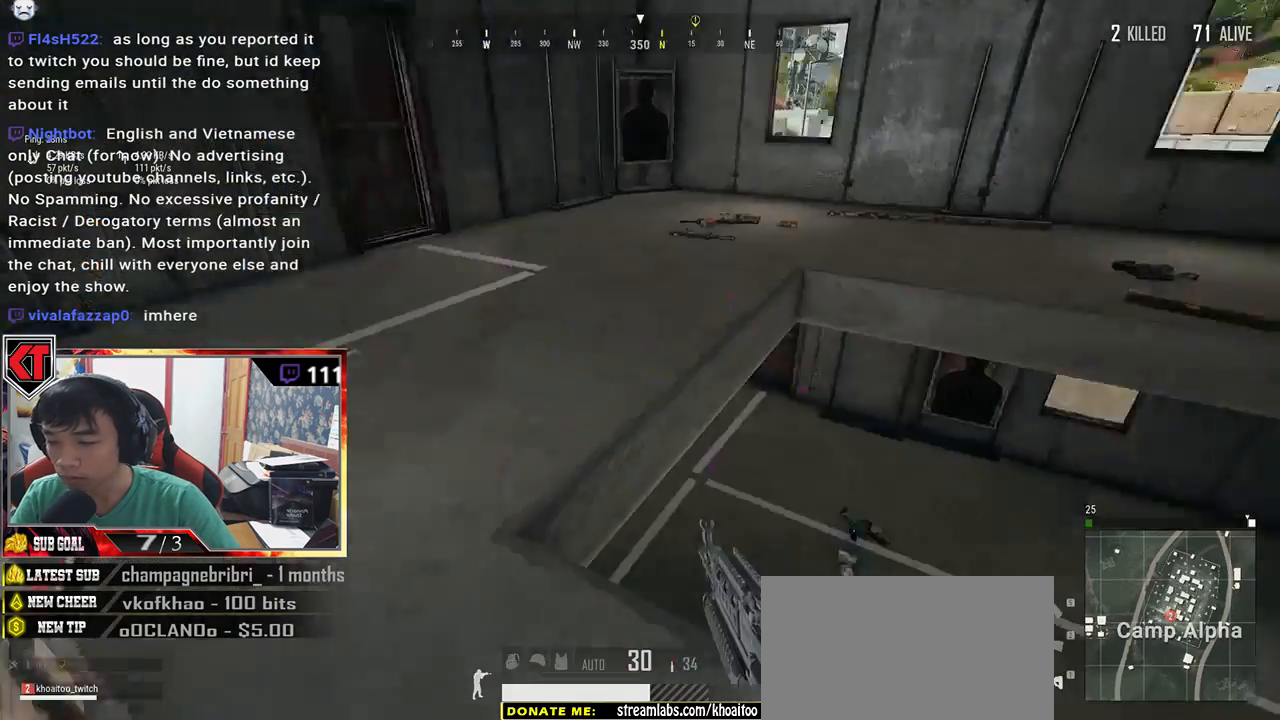
{"keys": ["w"], "mouse": [], "events": [[67, "r", "up"], [150, "r", "down"], [250, "s", "up"], [267, "r", "up"], [300, "a", "down"], [400, "w", "down"], [433, "a", "up"]]}
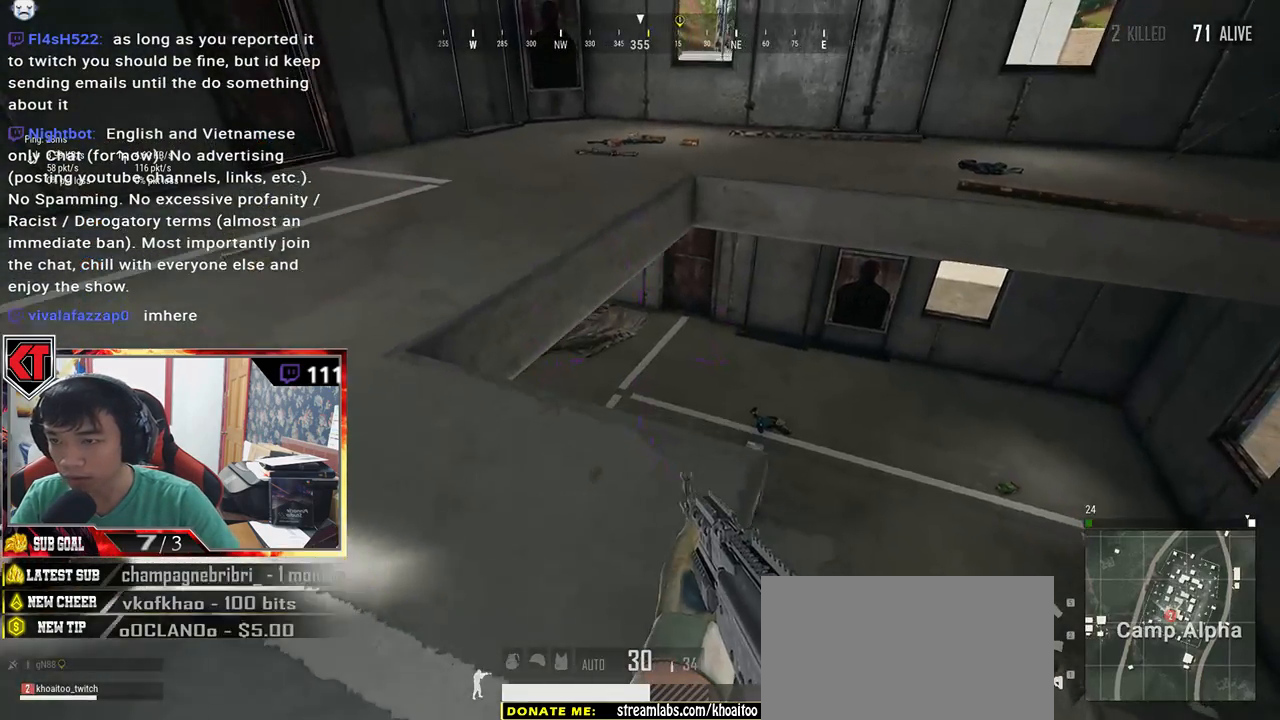
{"keys": ["w"], "mouse": [], "events": []}
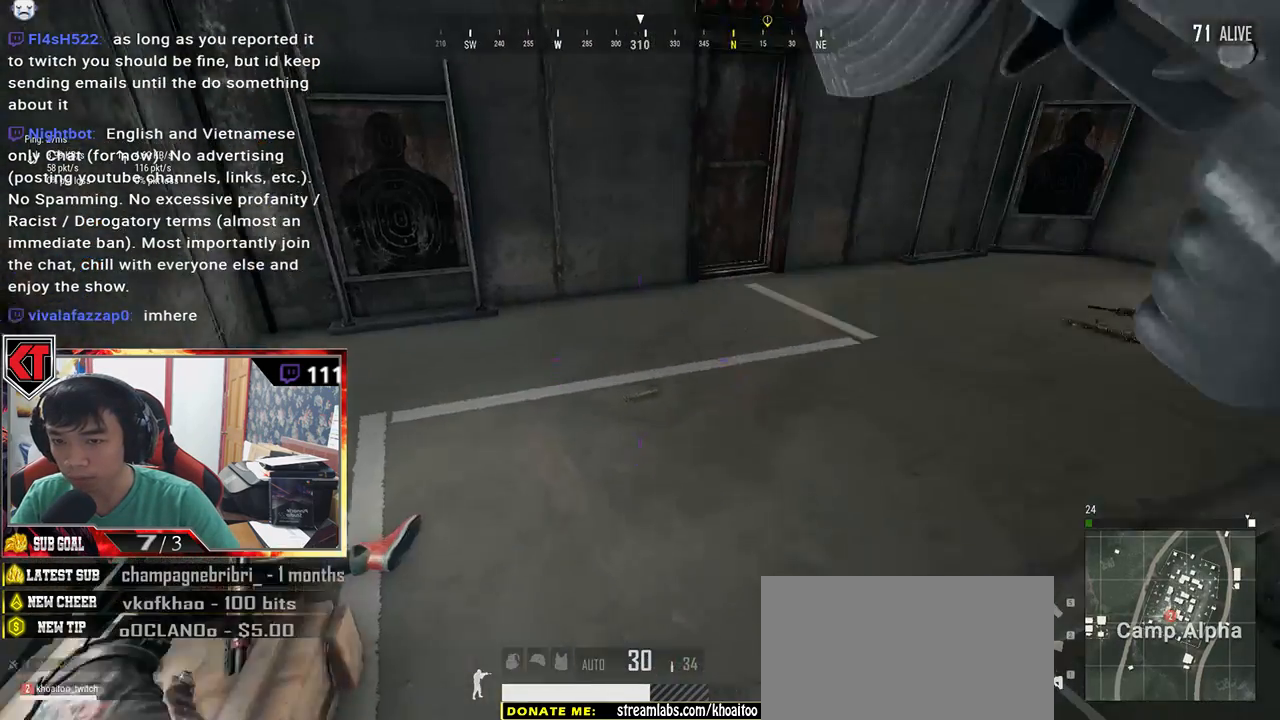
{"keys": ["w"], "mouse": [], "events": [[217, "r", "down"], [350, "r", "up"], [400, "r", "down"], [467, "r", "up"]]}
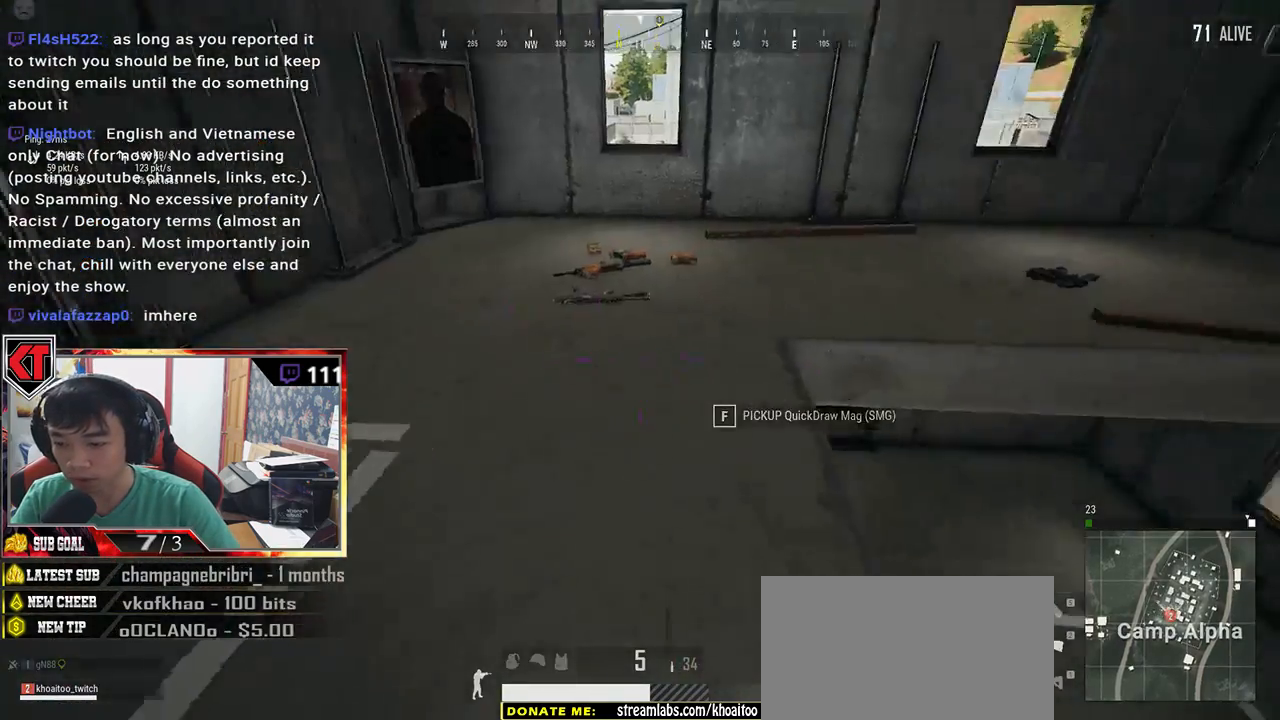
{"keys": ["w"], "mouse": [], "events": [[17, "r", "down"], [117, "r", "up"], [183, "r", "down"], [267, "r", "up"], [350, "a", "down"], [383, "w", "up"], [467, "w", "down"], [500, "a", "up"]]}
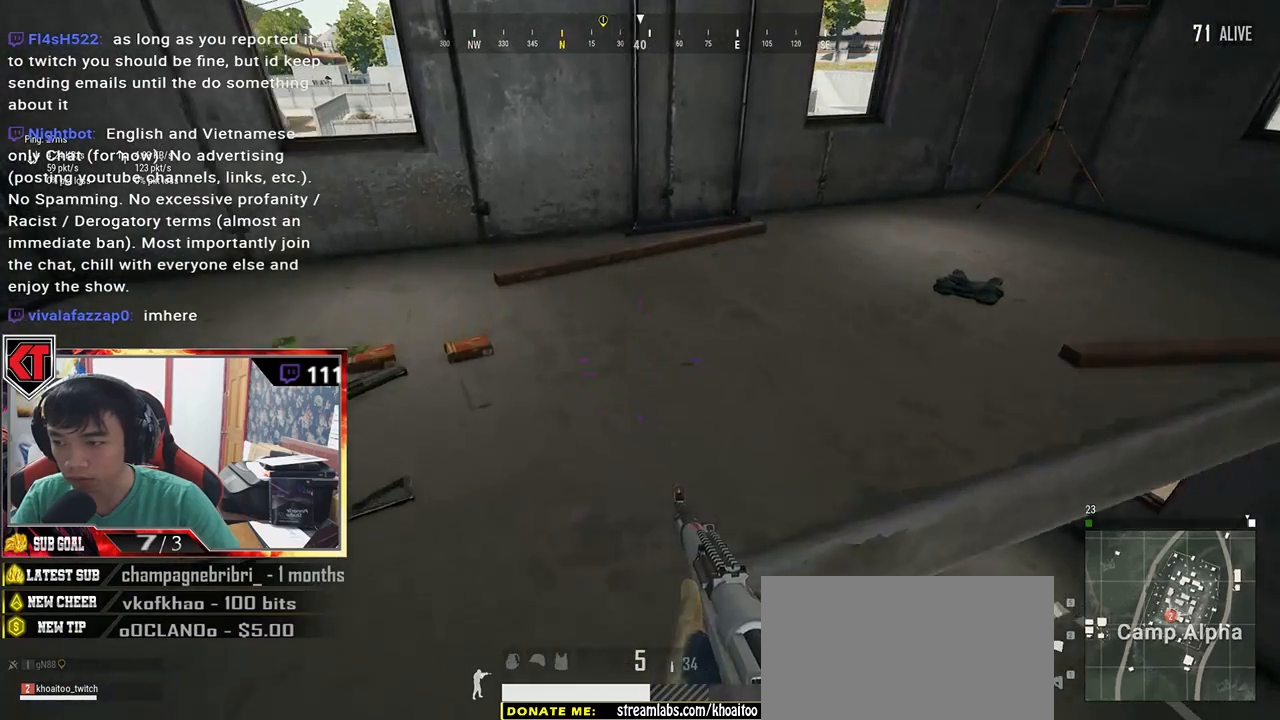
{"keys": ["ctrl", "w"], "mouse": [], "events": [[117, "tab", "down"], [233, "tab", "up"], [400, "ctrl", "down"]]}
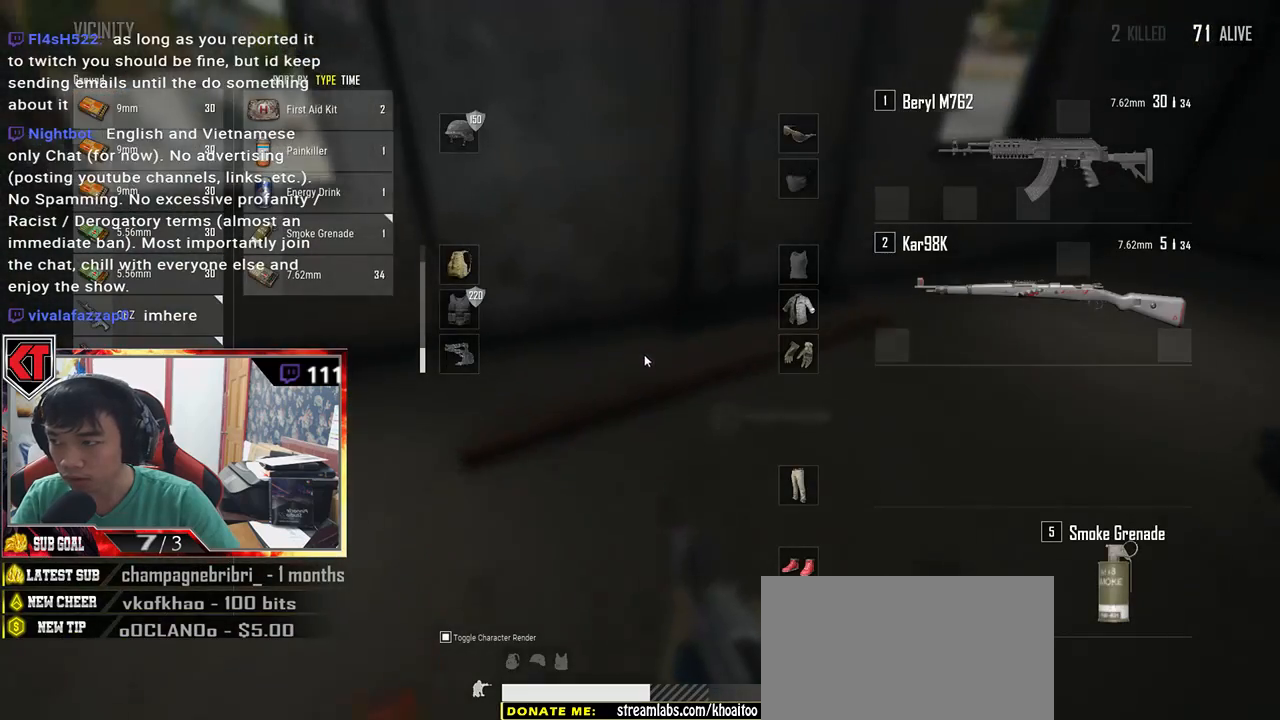
{"keys": [], "mouse": [], "events": [[33, "ctrl", "up"], [33, "d", "down"], [117, "w", "up"], [283, "d", "up"]]}
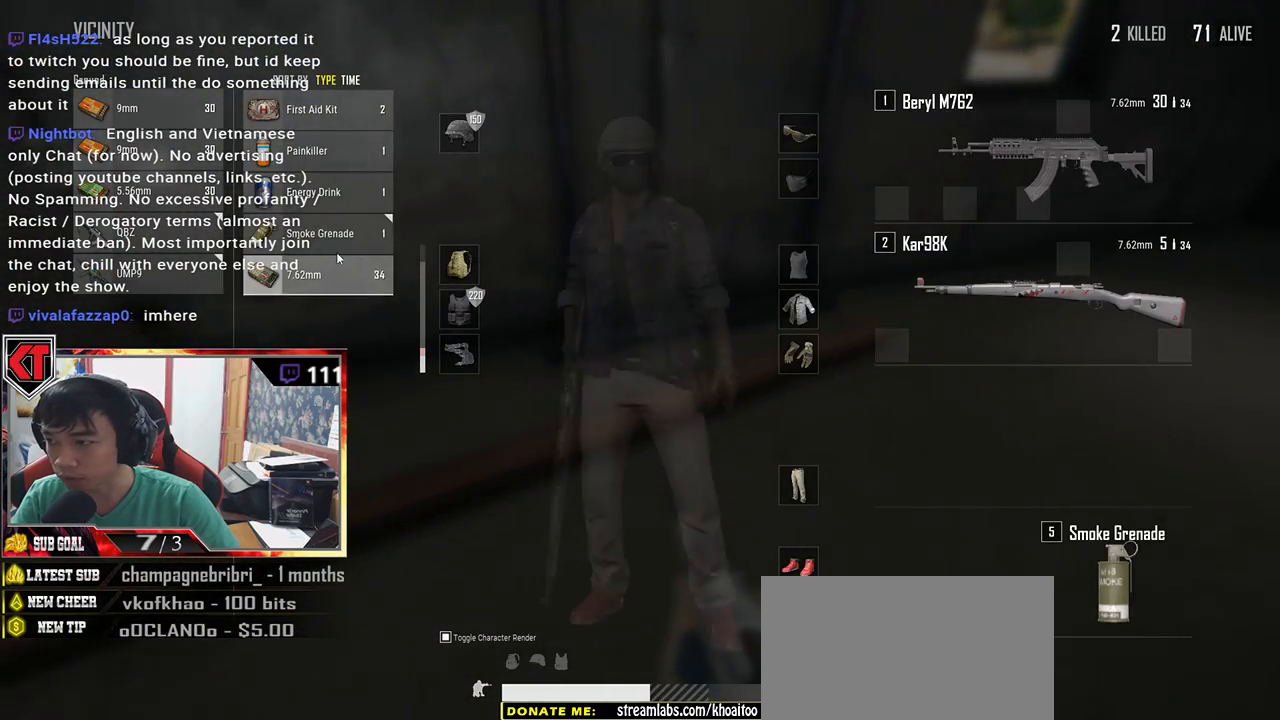
{"keys": [], "mouse": [], "events": []}
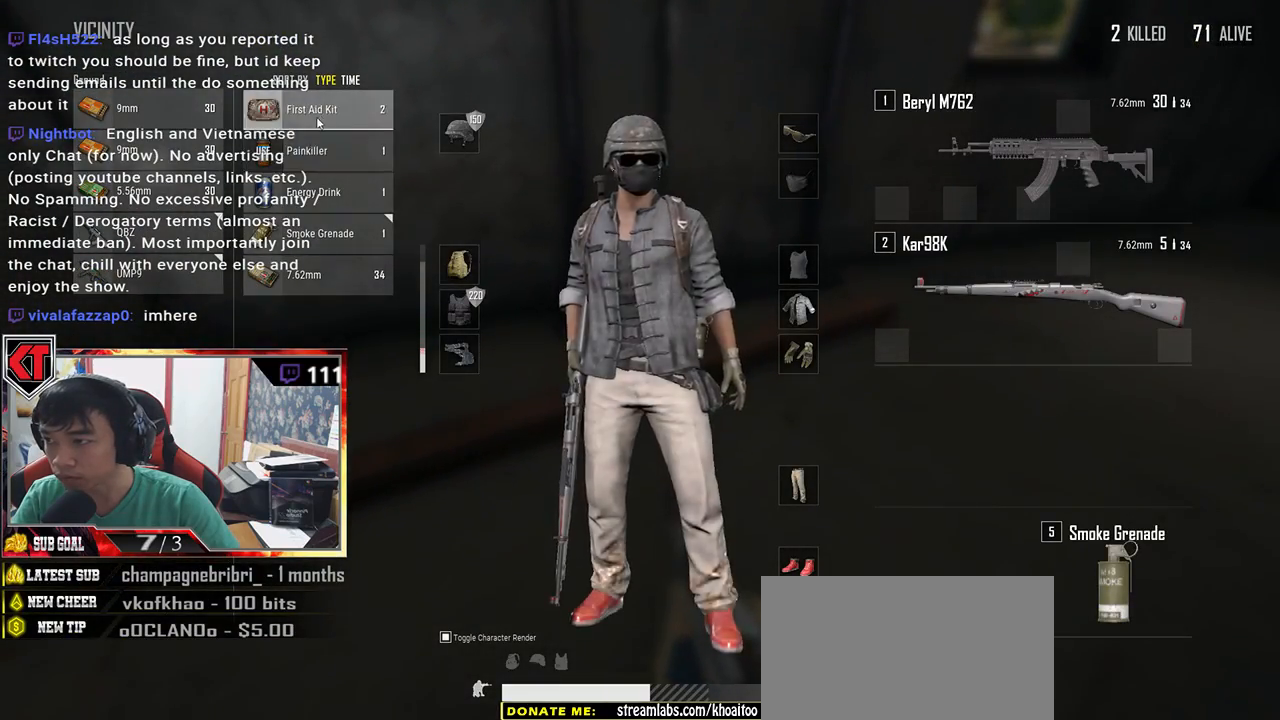
{"keys": [], "mouse": [], "events": [[33, "mouse_right", "down"], [100, "mouse_right", "up"], [150, "tab", "down"], [250, "tab", "up"]]}
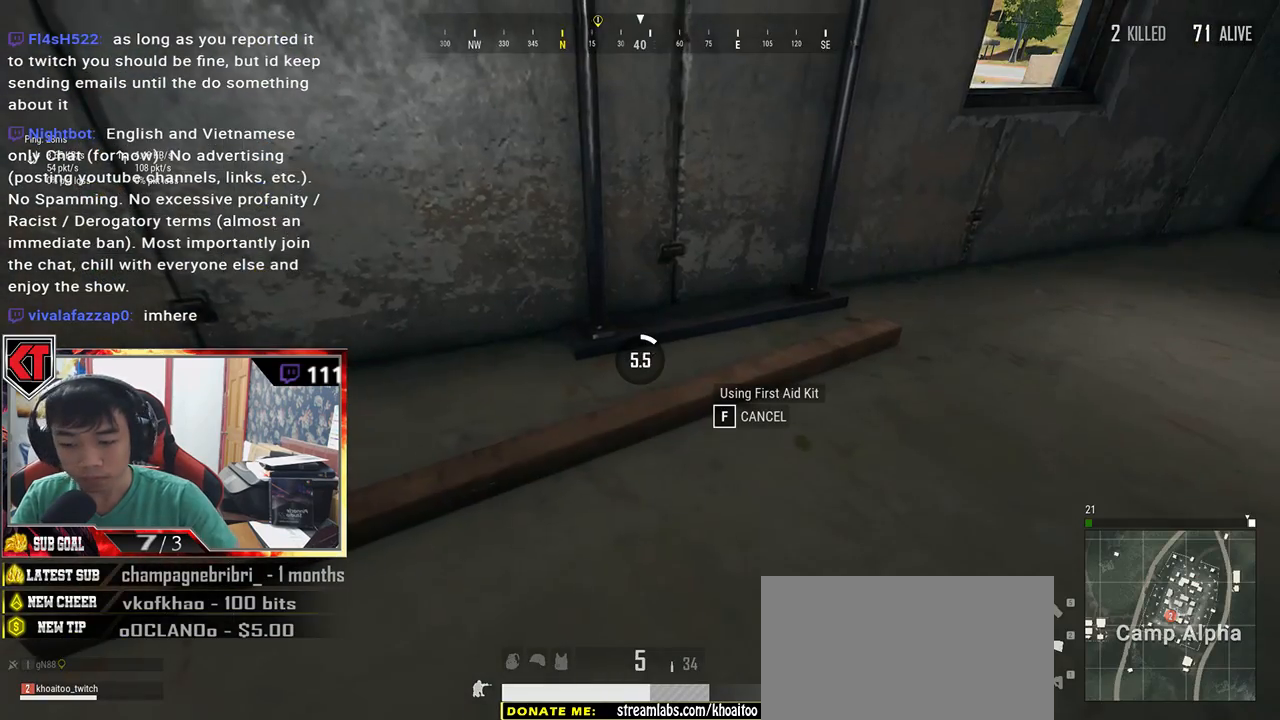
{"keys": [], "mouse": [], "events": []}
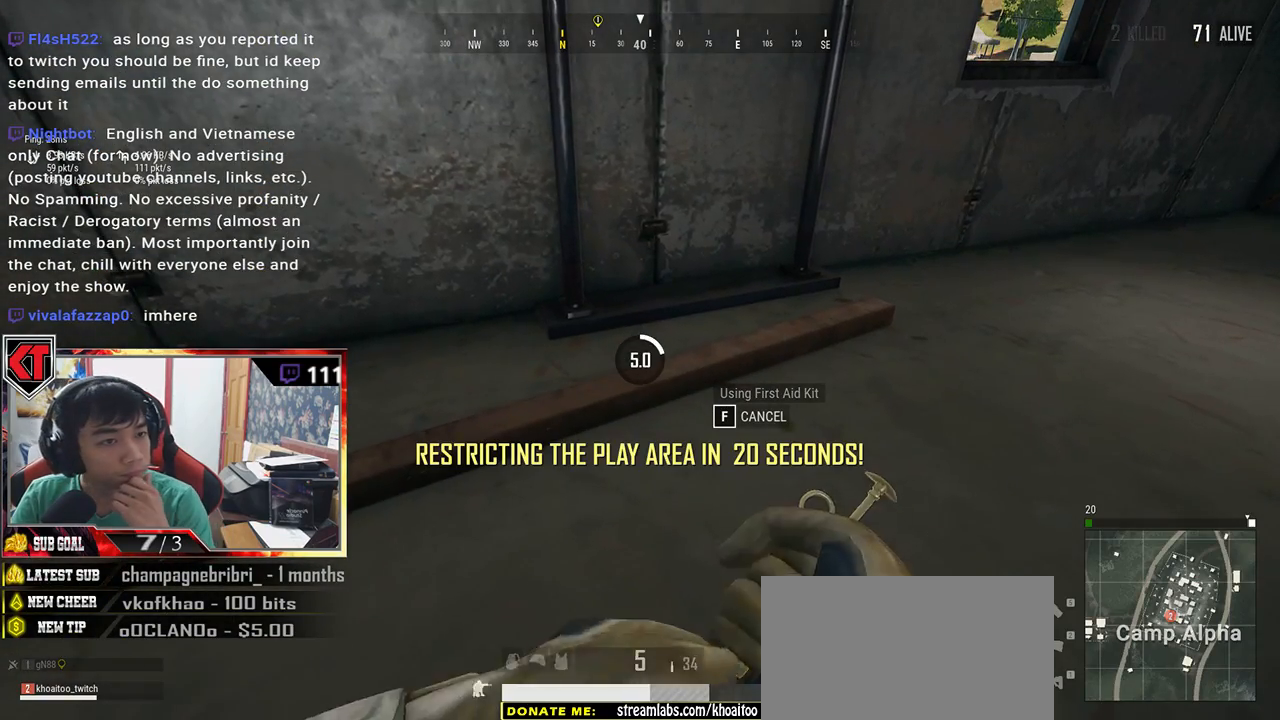
{"keys": [], "mouse": [], "events": []}
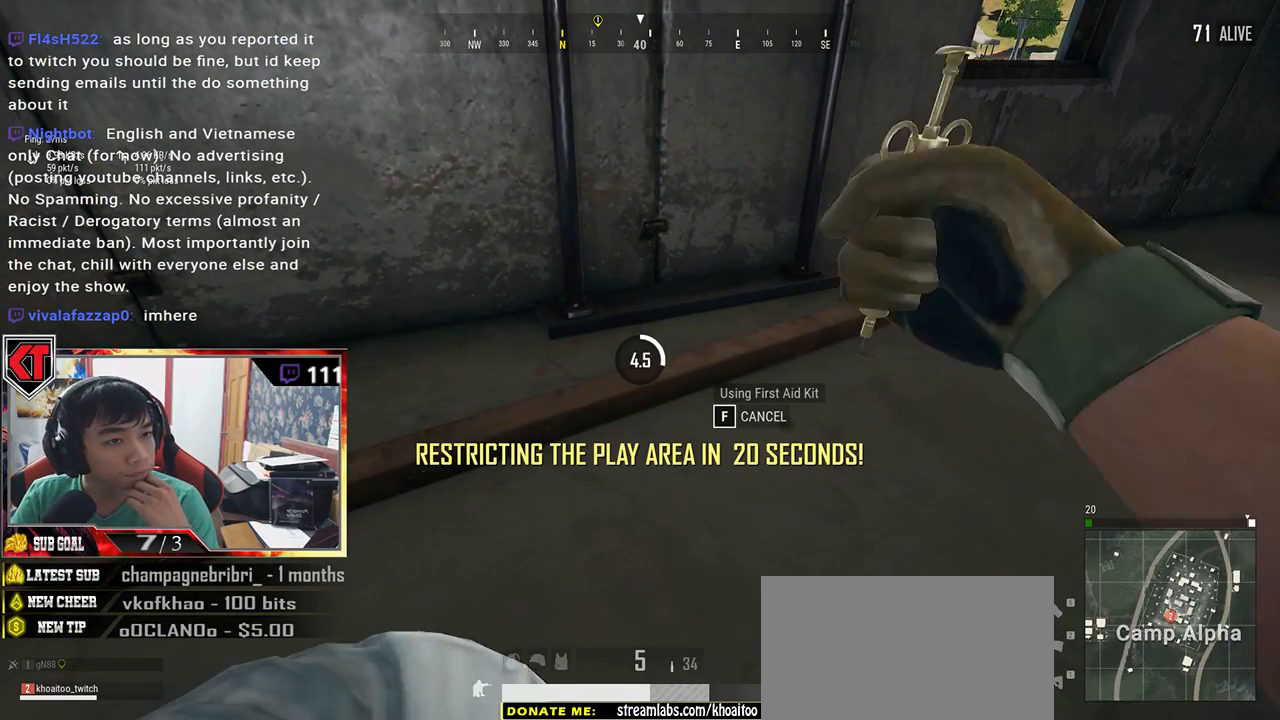
{"keys": [], "mouse": [], "events": []}
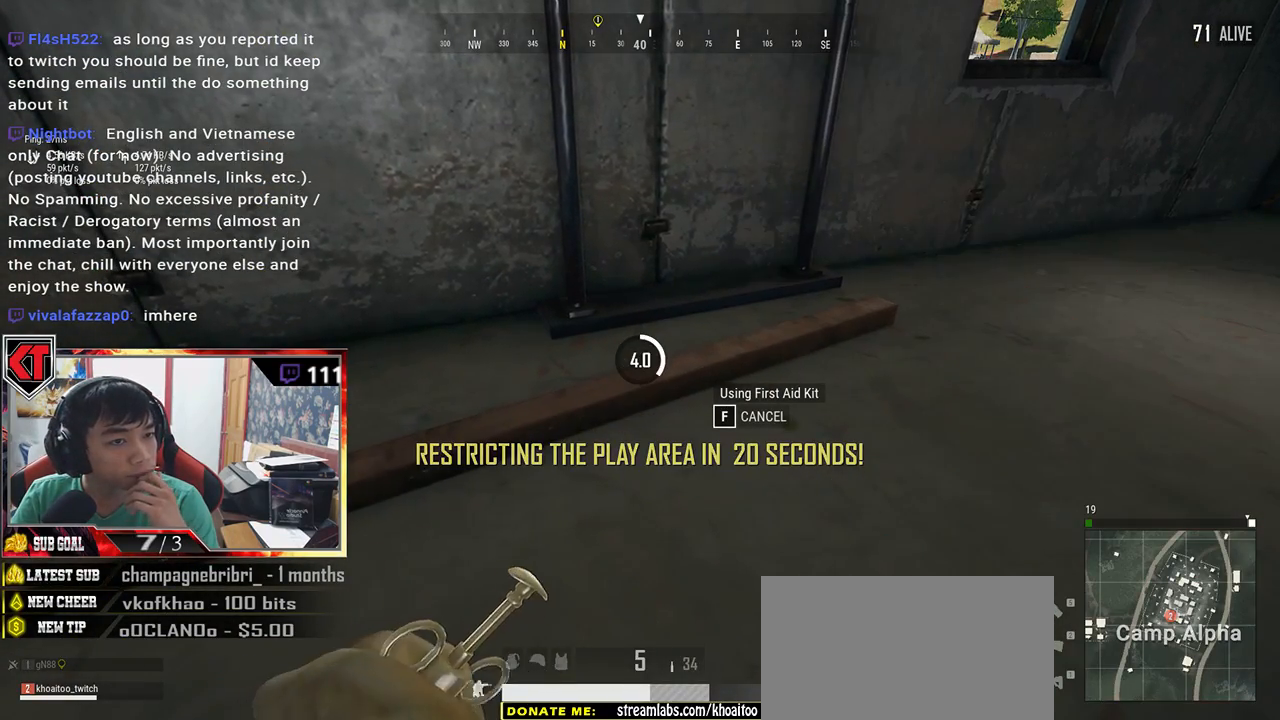
{"keys": [], "mouse": [], "events": []}
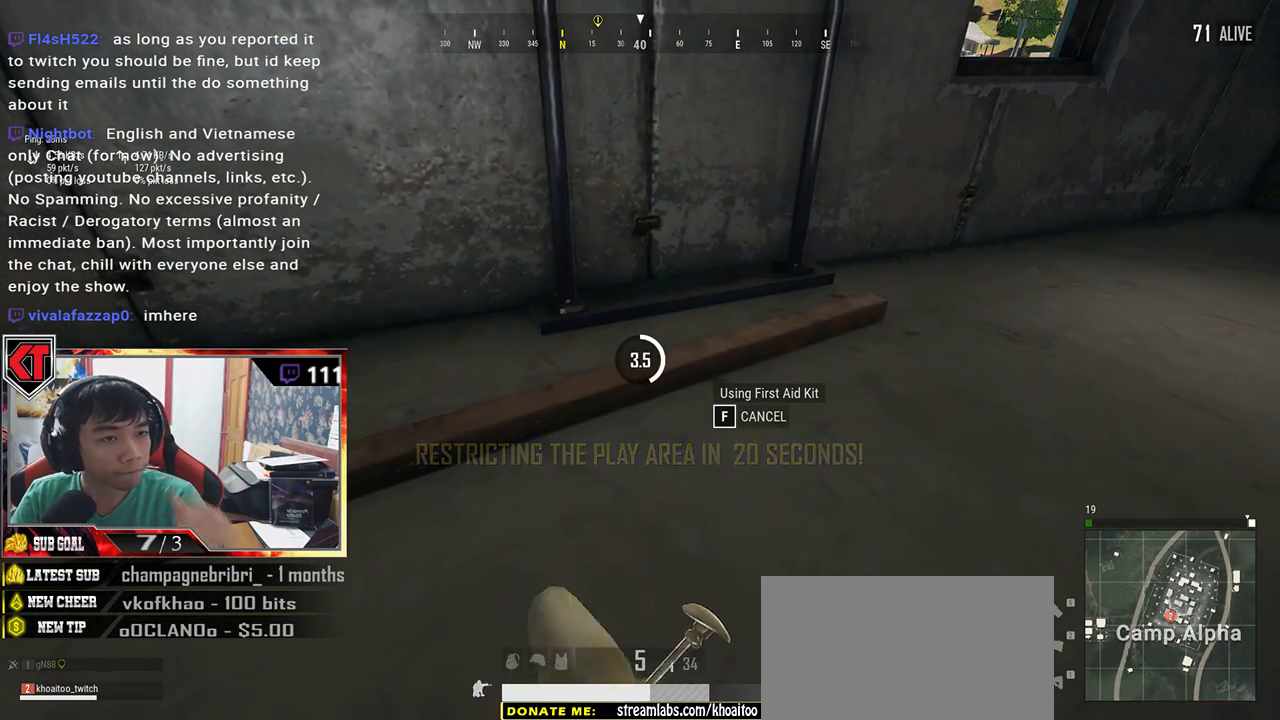
{"keys": [], "mouse": [], "events": []}
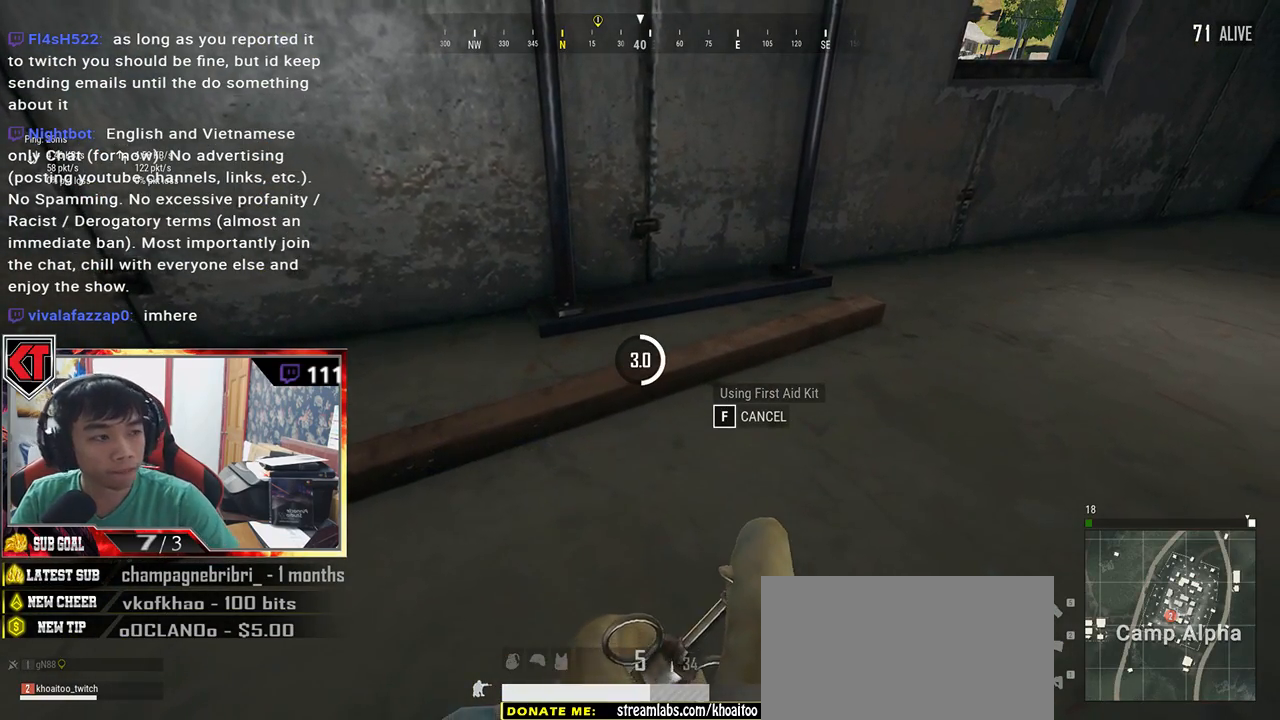
{"keys": [], "mouse": [], "events": []}
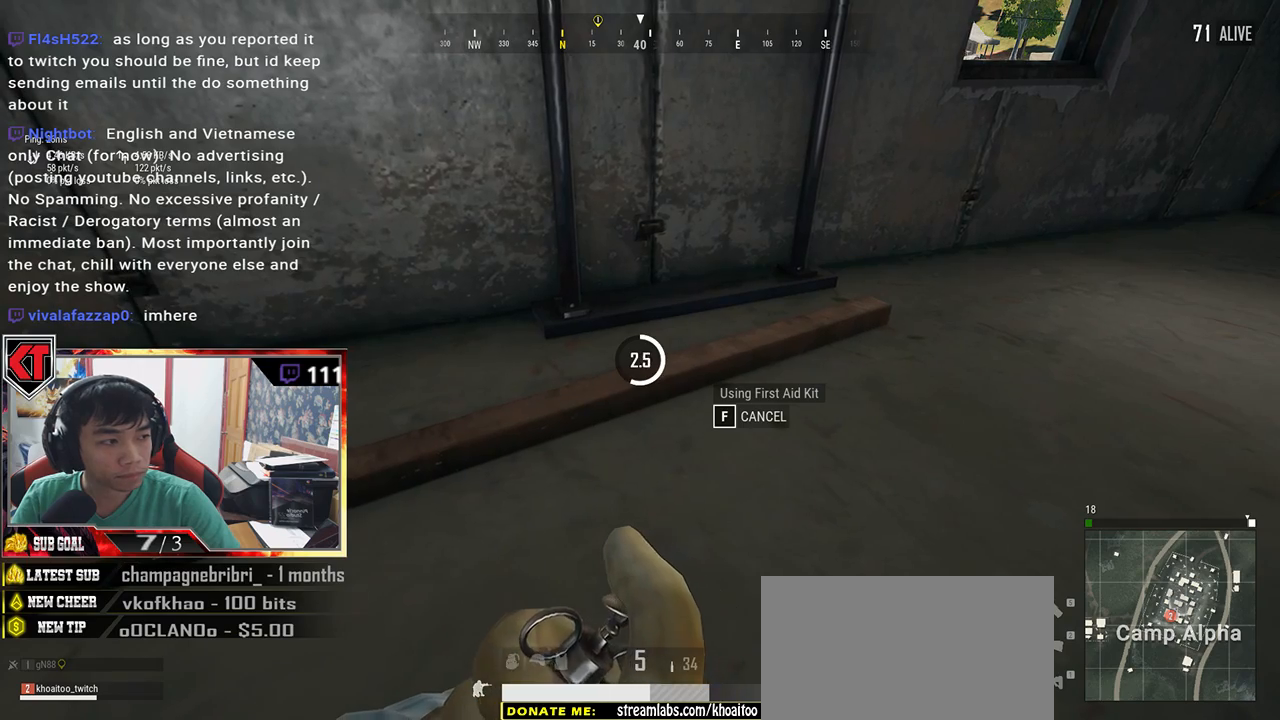
{"keys": [], "mouse": [], "events": []}
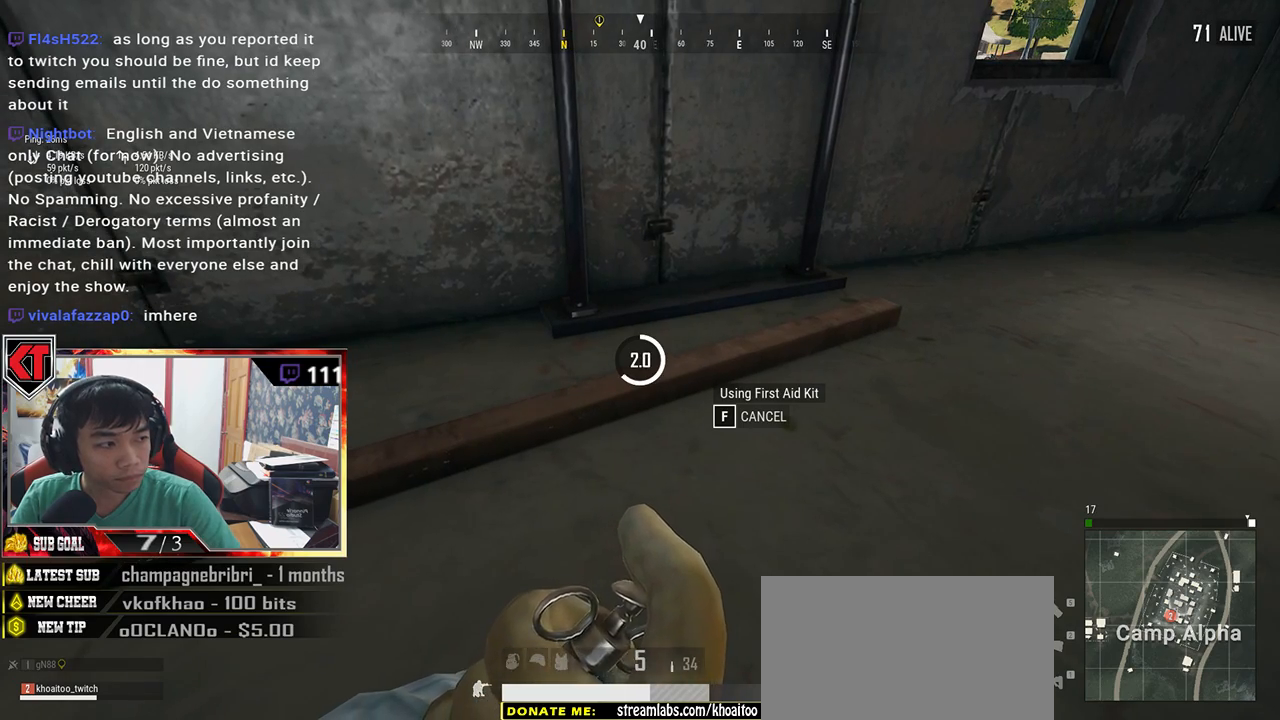
{"keys": [], "mouse": [], "events": []}
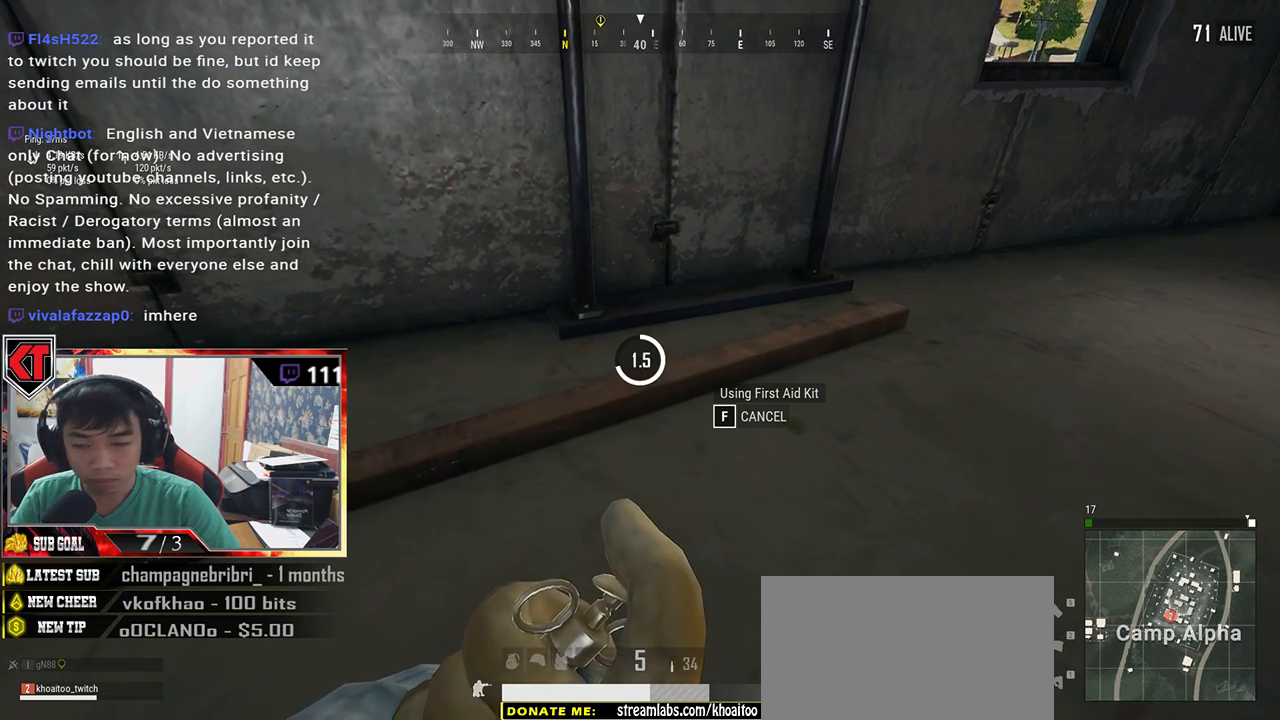
{"keys": [], "mouse": [], "events": []}
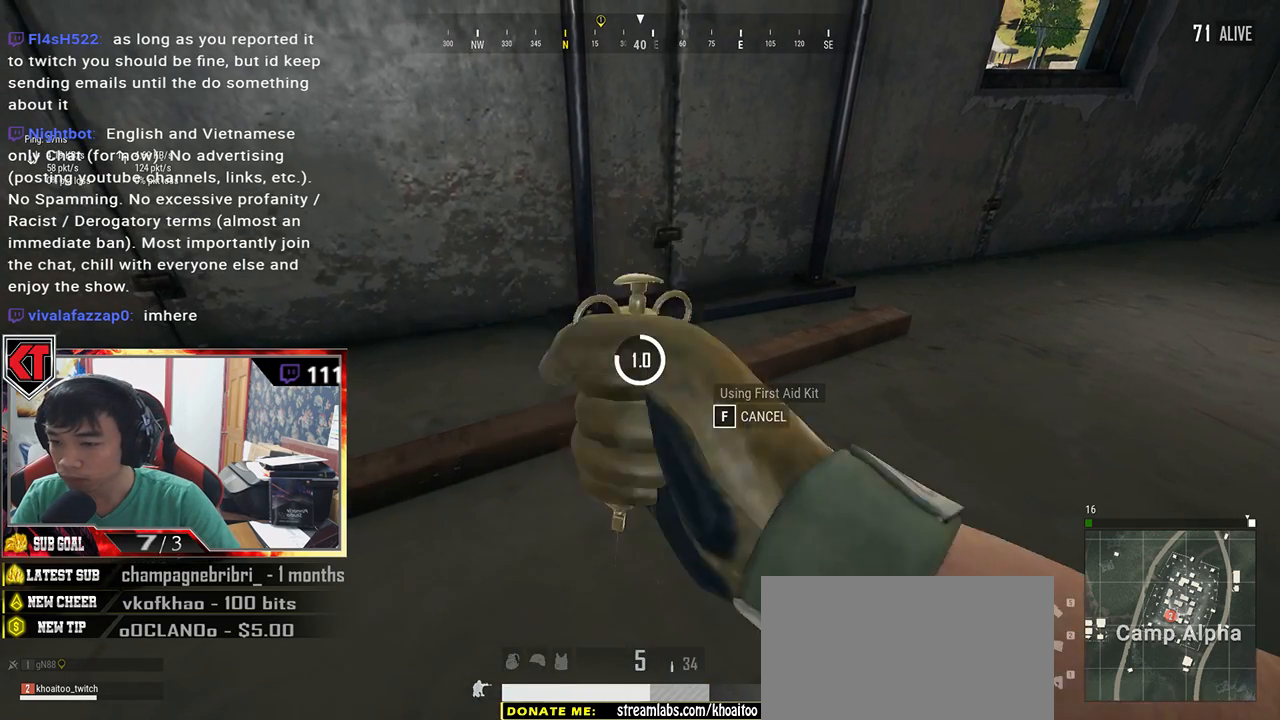
{"keys": [], "mouse": [], "events": [[150, "tab", "down"], [333, "tab", "up"]]}
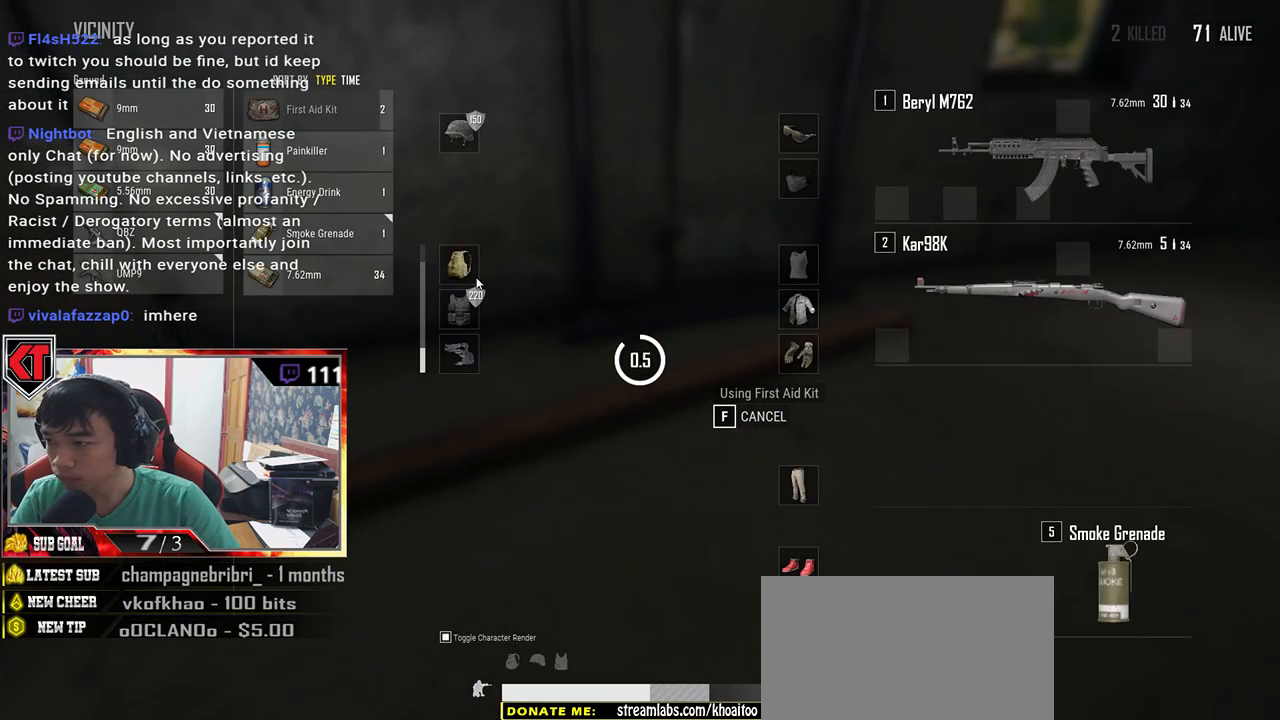
{"keys": [], "mouse": [], "events": []}
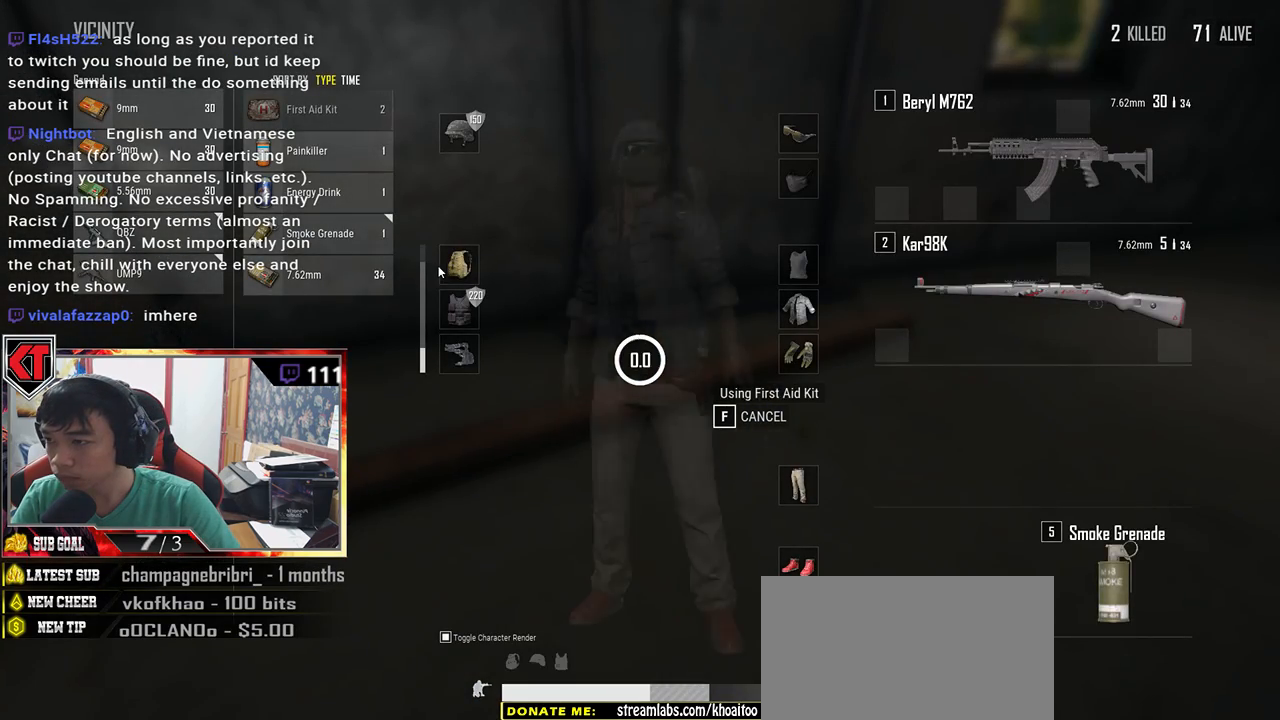
{"keys": [], "mouse": [], "events": [[350, "mouse_right", "down"], [400, "mouse_right", "up"]]}
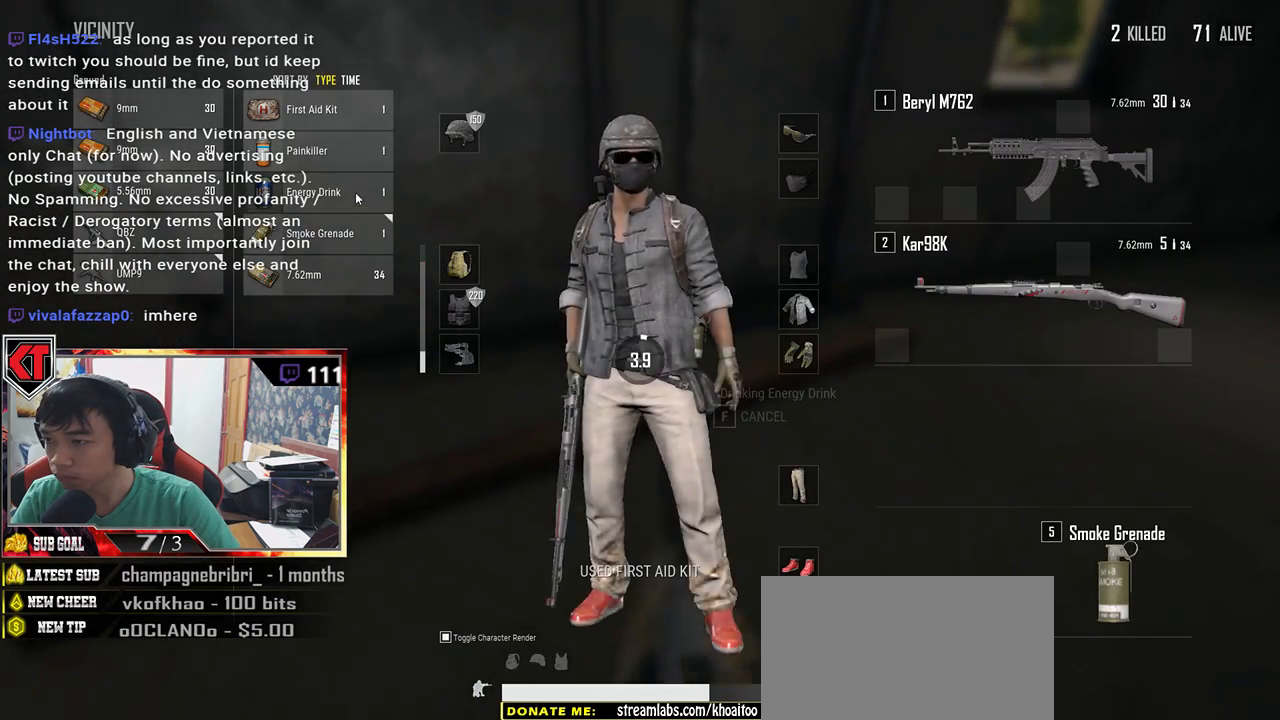
{"keys": [], "mouse": [], "events": [[50, "tab", "down"], [167, "tab", "up"]]}
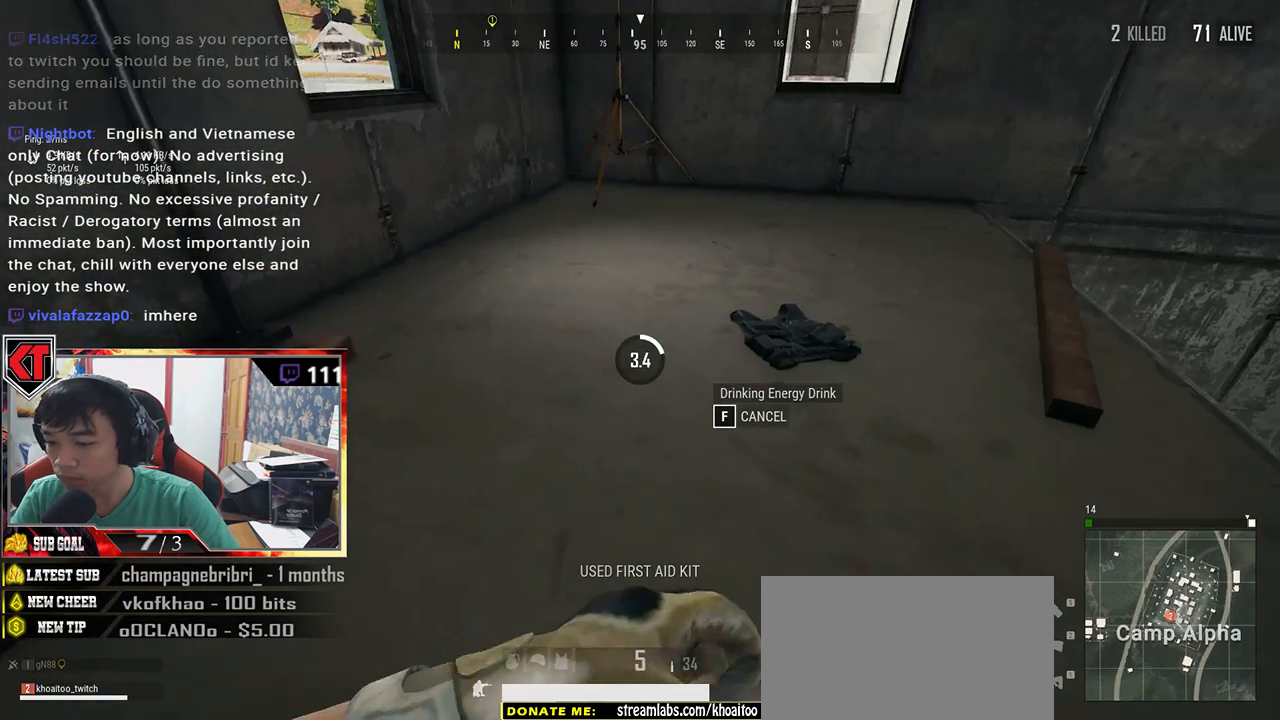
{"keys": [], "mouse": [], "events": []}